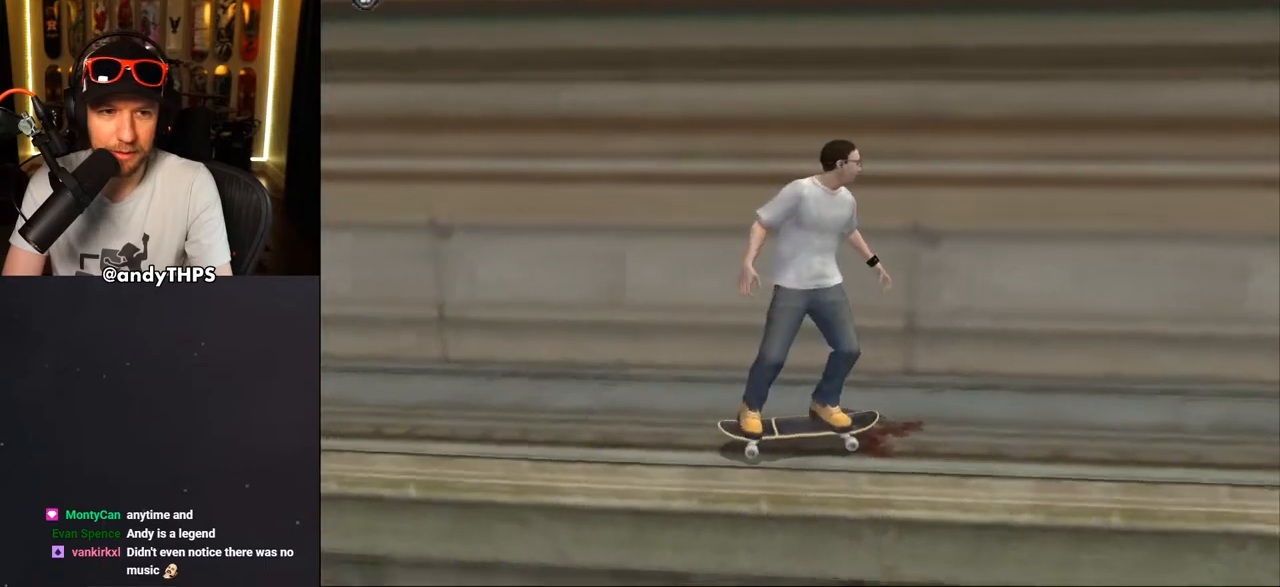
Gameplay with a controller (PlayStation layout); each line is a JSON object with the inputs held at the frame after it. "events" lists button and stick changes between this image and that frame as [ms after this image, input, new state], when the widget could be followed in between. Not read: L2 R2.
{"buttons": ["DPAD_DOWN", "DPAD_LEFT"], "left_stick": "center", "right_stick": "center", "events": []}
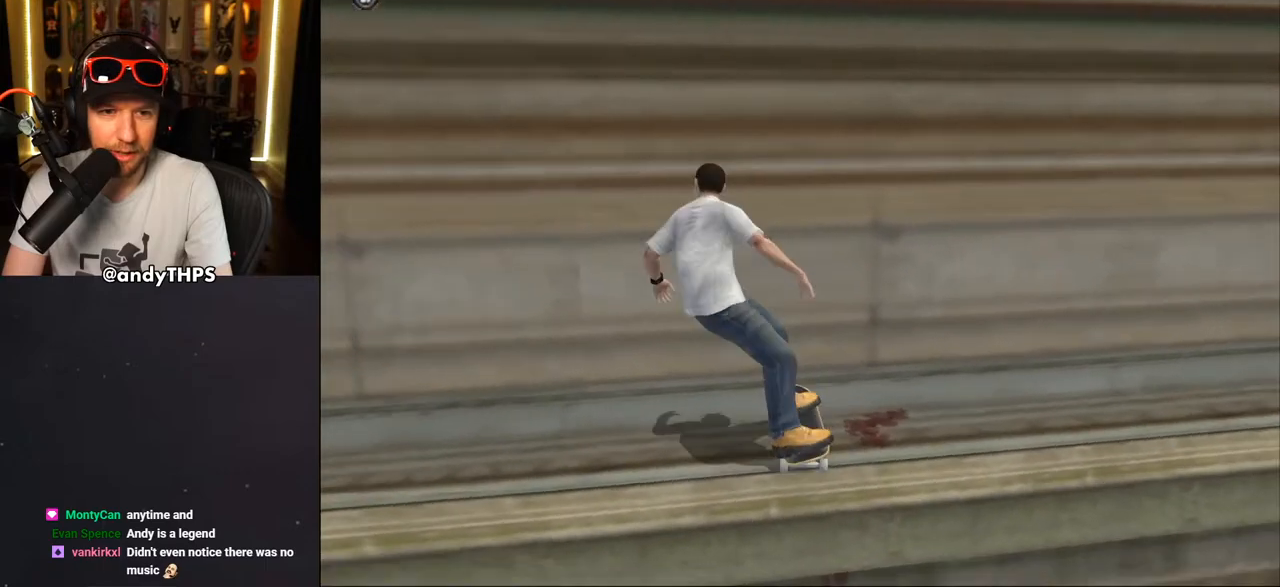
{"buttons": ["DPAD_DOWN"], "left_stick": "center", "right_stick": "center", "events": [[500, "DPAD_LEFT", "up"]]}
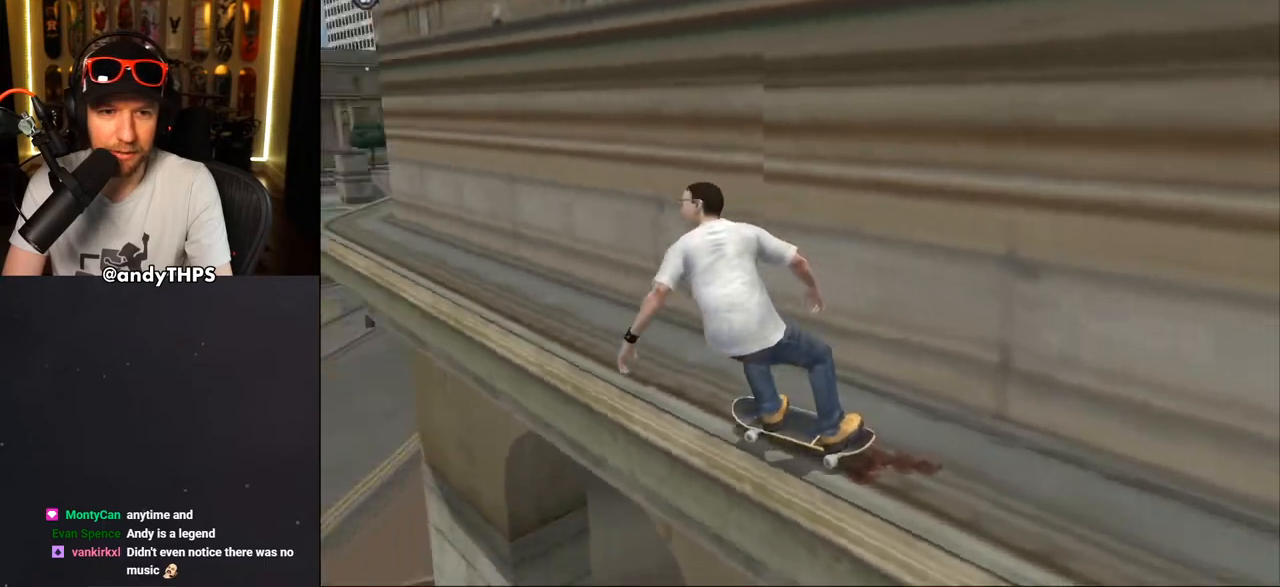
{"buttons": ["DPAD_DOWN"], "left_stick": "center", "right_stick": "center", "events": []}
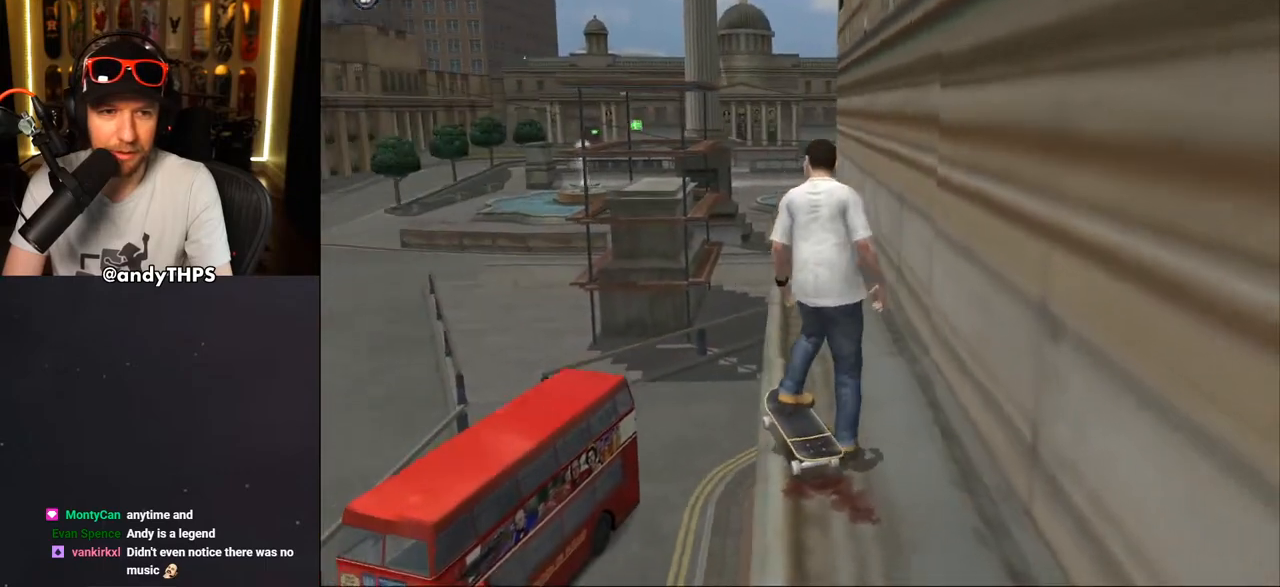
{"buttons": ["DPAD_DOWN"], "left_stick": "center", "right_stick": "center", "events": [[100, "DPAD_RIGHT", "down"], [383, "DPAD_RIGHT", "up"]]}
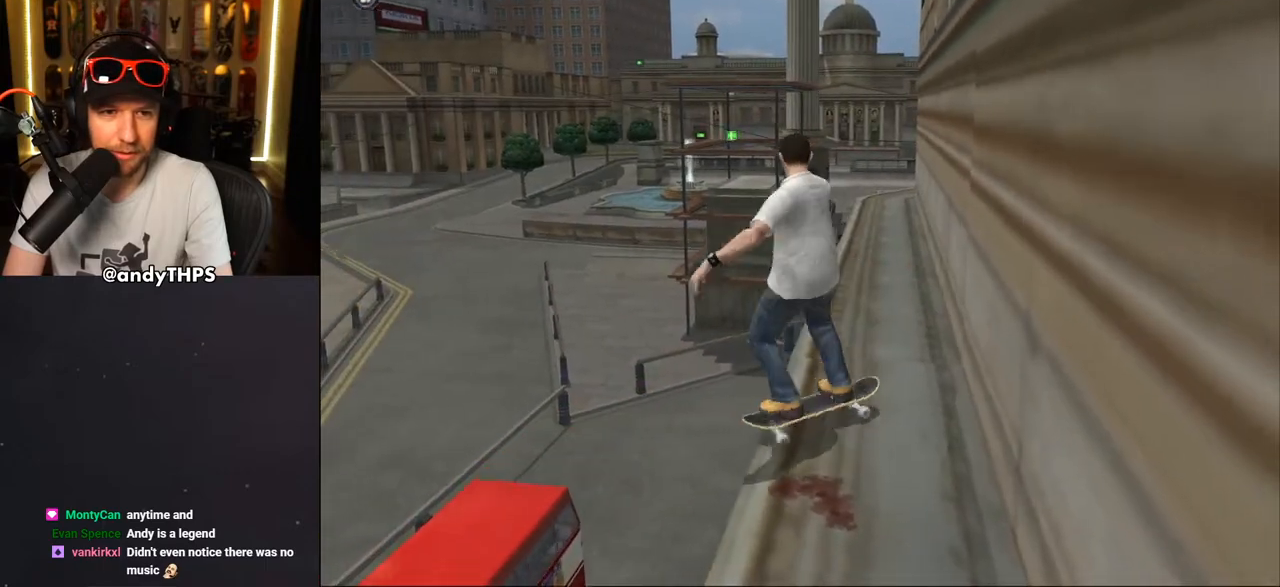
{"buttons": ["DPAD_DOWN"], "left_stick": "center", "right_stick": "center", "events": []}
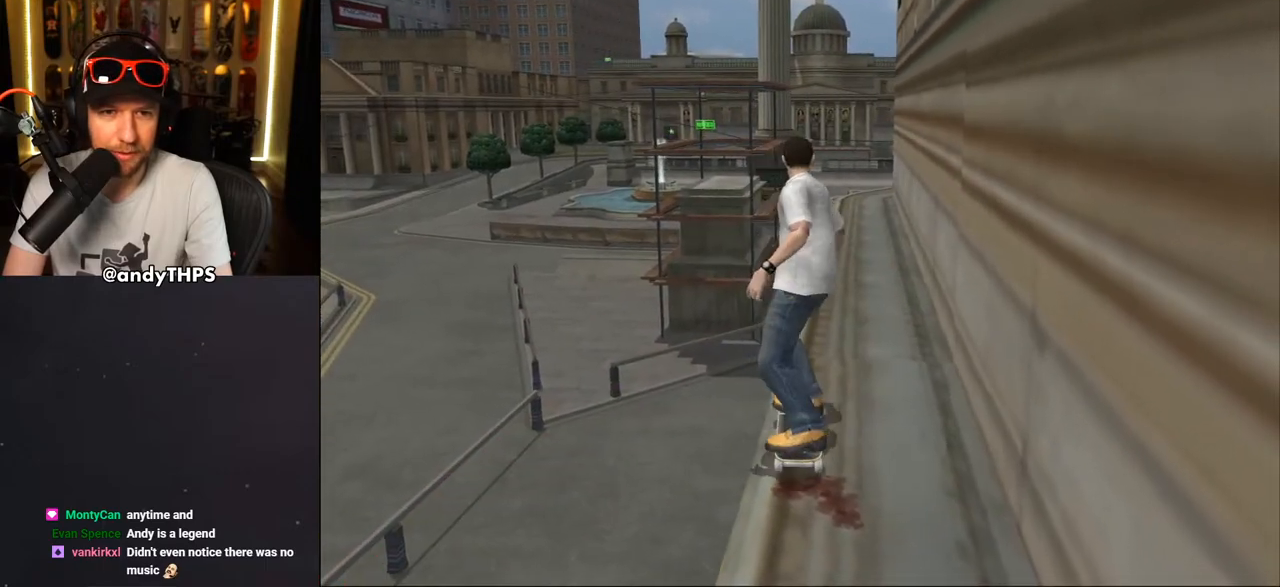
{"buttons": ["DPAD_RIGHT"], "left_stick": "center", "right_stick": "center", "events": [[450, "DPAD_RIGHT", "down"], [500, "DPAD_DOWN", "up"]]}
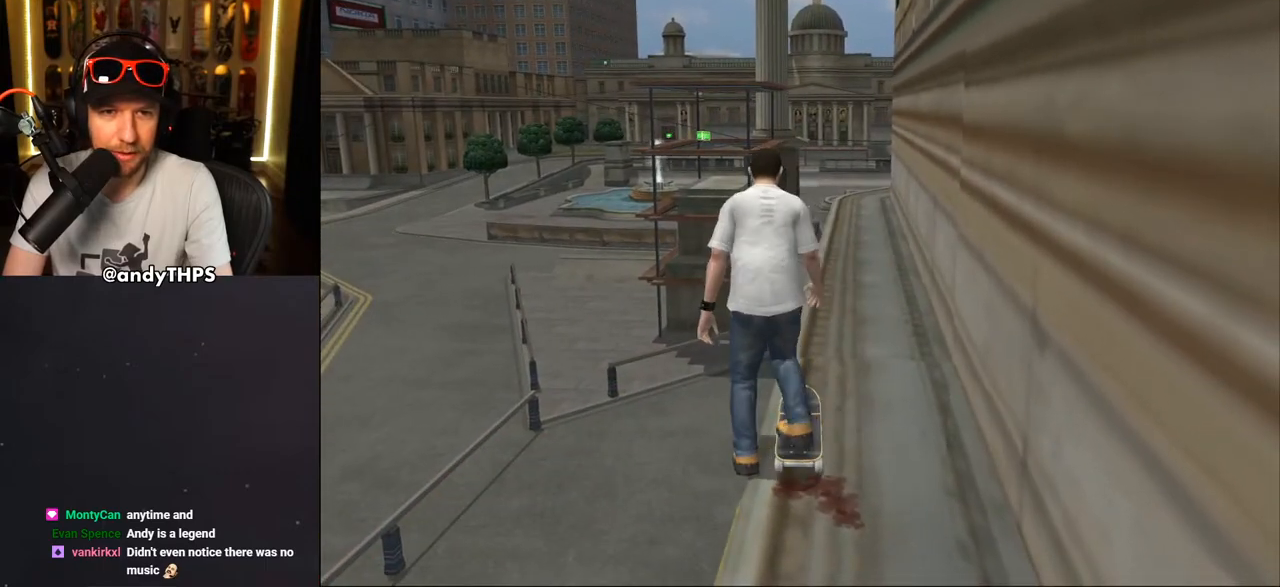
{"buttons": ["CROSS", "DPAD_DOWN", "DPAD_LEFT"], "left_stick": "center", "right_stick": "center", "events": [[33, "CROSS", "down"], [117, "DPAD_DOWN", "down"], [167, "DPAD_RIGHT", "up"], [417, "DPAD_LEFT", "down"]]}
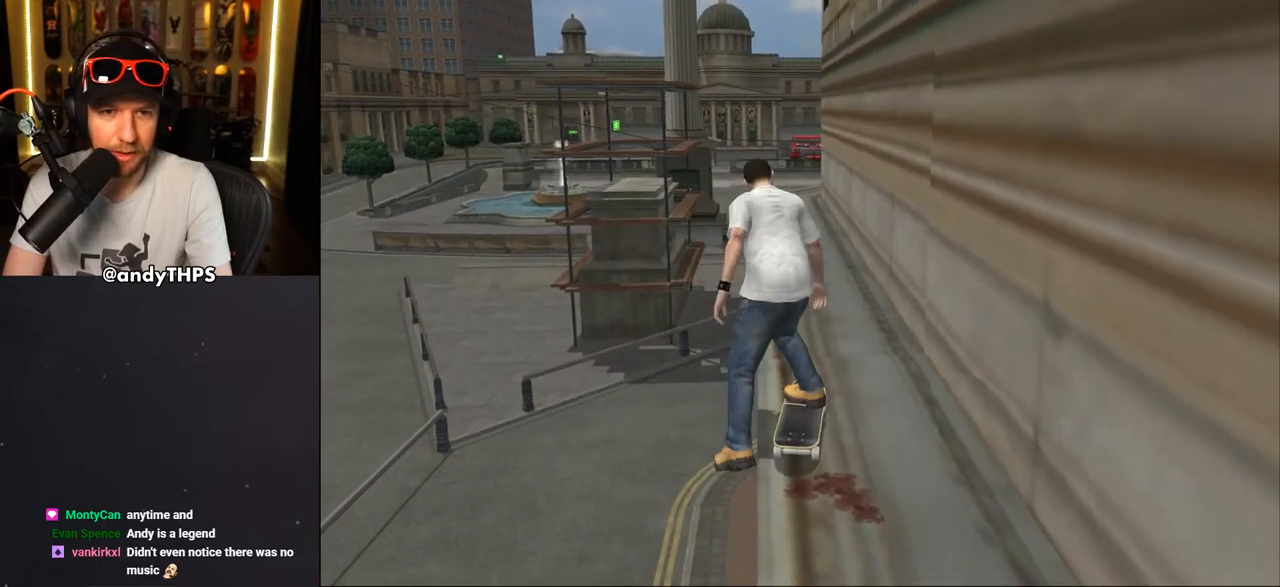
{"buttons": ["CROSS", "DPAD_DOWN"], "left_stick": "center", "right_stick": "center", "events": [[150, "DPAD_LEFT", "up"]]}
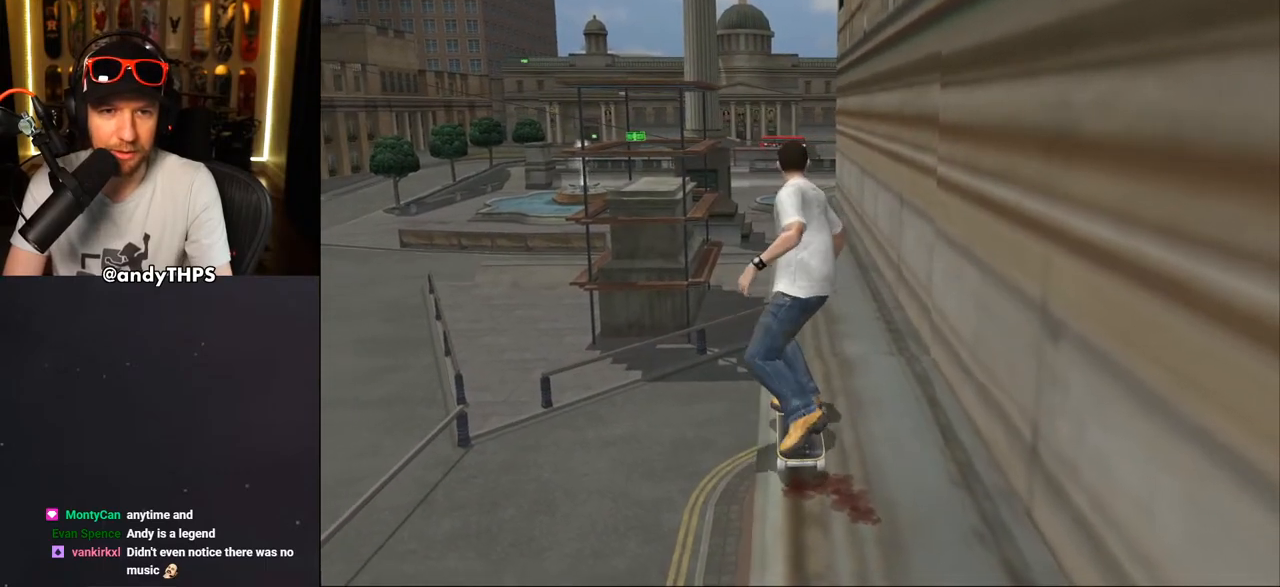
{"buttons": ["DPAD_UP"], "left_stick": "center", "right_stick": "center", "events": [[83, "CROSS", "up"], [150, "DPAD_DOWN", "up"], [233, "START", "down"], [383, "START", "up"], [433, "DPAD_UP", "down"]]}
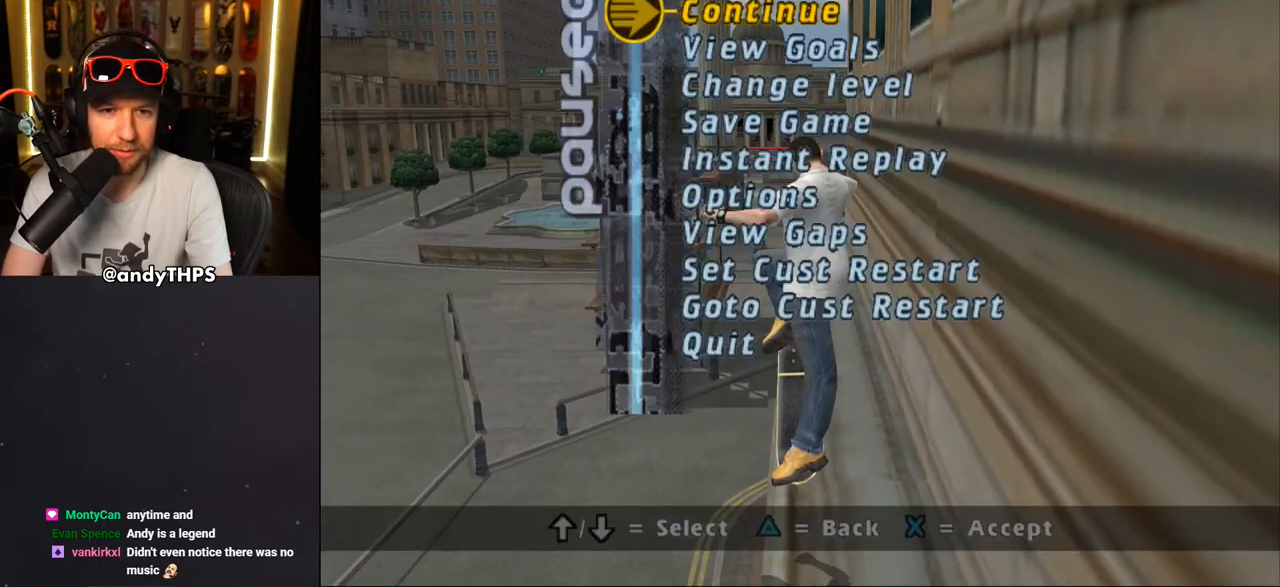
{"buttons": [], "left_stick": "center", "right_stick": "center", "events": [[17, "DPAD_UP", "up"], [117, "DPAD_UP", "down"], [183, "DPAD_UP", "up"], [400, "DPAD_UP", "down"], [433, "DPAD_UP", "up"]]}
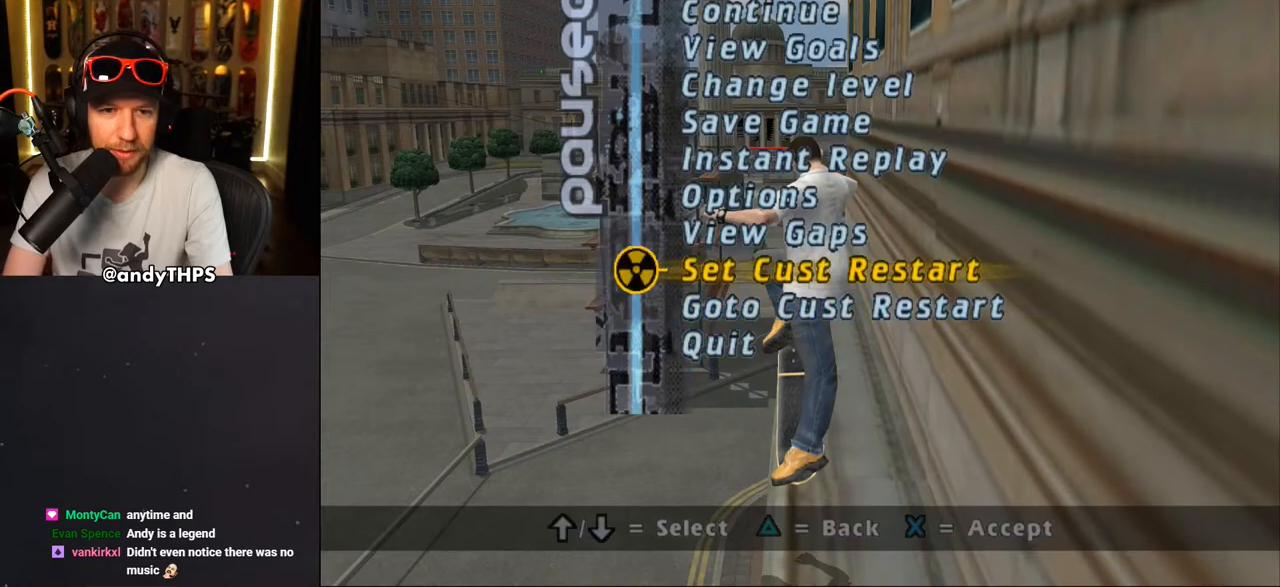
{"buttons": ["CROSS", "DPAD_RIGHT"], "left_stick": "center", "right_stick": "center", "events": [[117, "CROSS", "down"], [217, "CROSS", "up"], [367, "CROSS", "down"], [433, "DPAD_RIGHT", "down"]]}
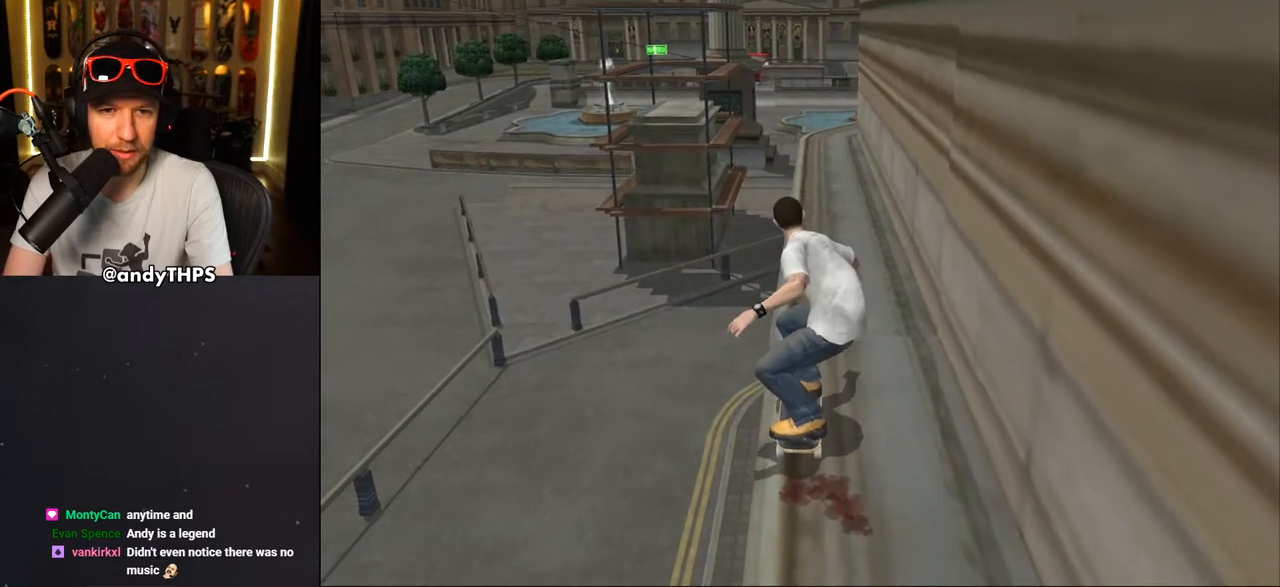
{"buttons": ["CROSS", "DPAD_UP"], "left_stick": "center", "right_stick": "center", "events": [[67, "DPAD_RIGHT", "up"], [183, "DPAD_UP", "down"], [267, "DPAD_UP", "up"], [350, "DPAD_UP", "down"], [383, "DPAD_LEFT", "down"], [483, "DPAD_LEFT", "up"]]}
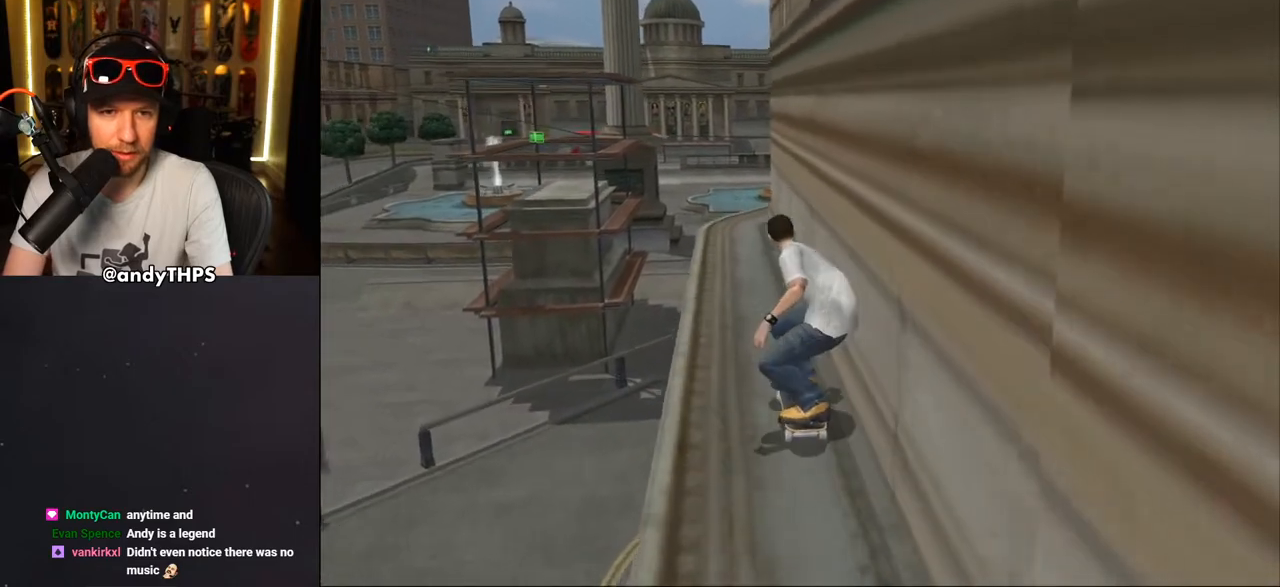
{"buttons": ["CROSS", "DPAD_UP", "DPAD_LEFT"], "left_stick": "center", "right_stick": "center", "events": [[17, "DPAD_UP", "up"], [67, "DPAD_UP", "down"], [167, "DPAD_UP", "up"], [233, "DPAD_UP", "down"], [350, "DPAD_LEFT", "down"], [400, "DPAD_UP", "up"], [450, "DPAD_UP", "down"]]}
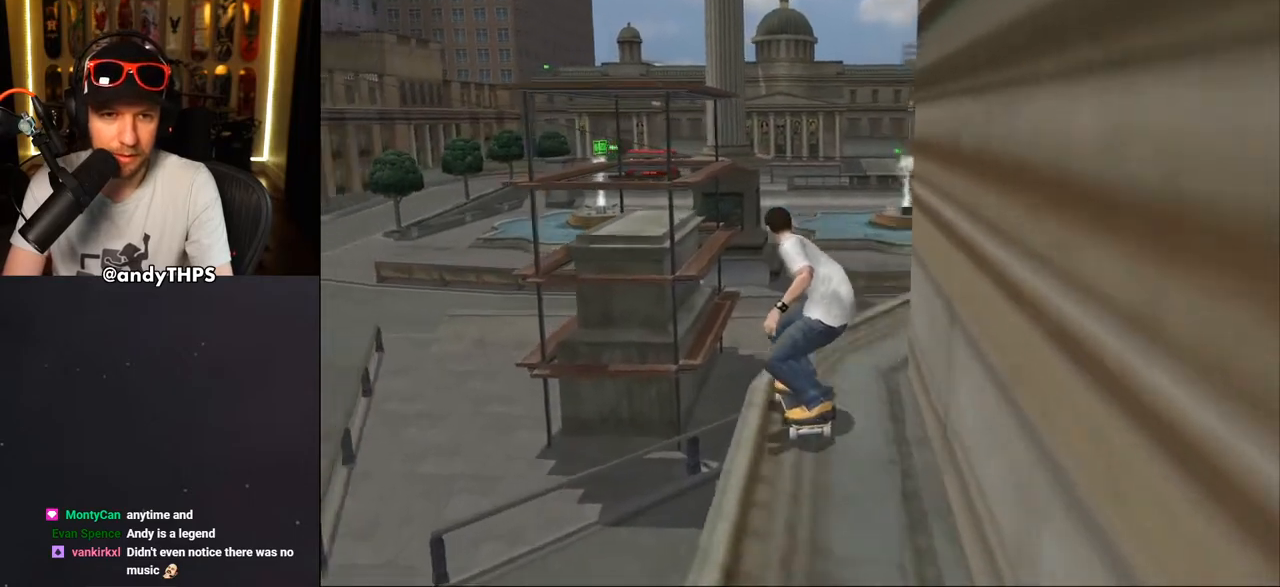
{"buttons": ["CROSS", "DPAD_UP"], "left_stick": "center", "right_stick": "center", "events": [[33, "DPAD_LEFT", "up"], [150, "DPAD_UP", "up"], [183, "CROSS", "up"], [183, "DPAD_UP", "down"], [250, "CROSS", "down"]]}
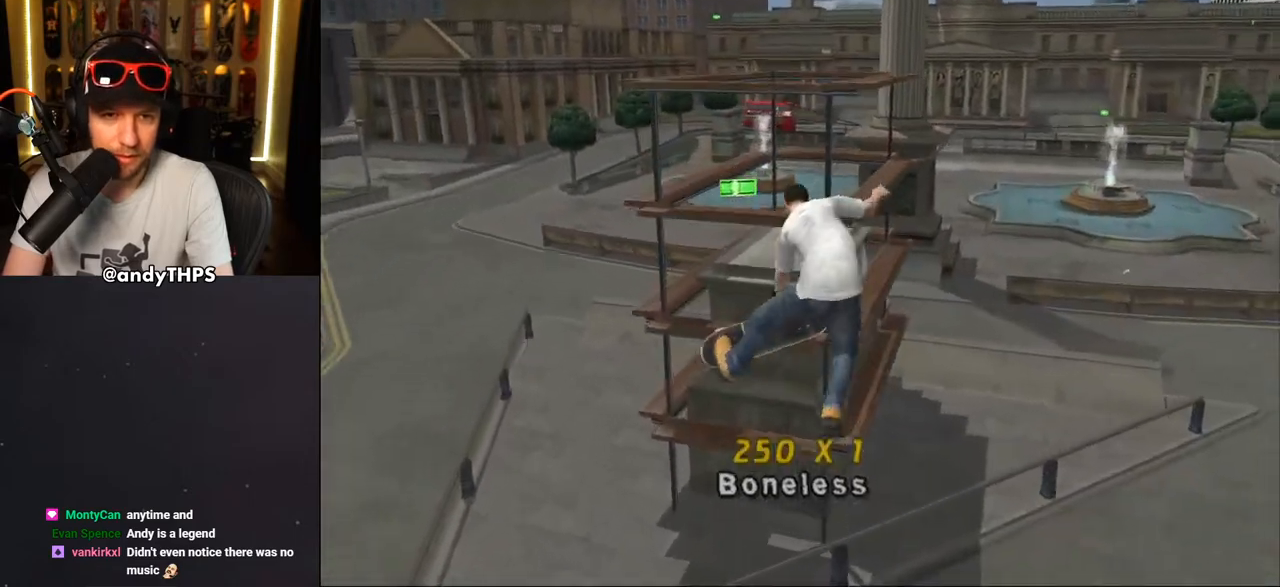
{"buttons": [], "left_stick": "center", "right_stick": "center", "events": [[67, "CROSS", "up"], [83, "DPAD_UP", "up"], [183, "START", "down"], [333, "START", "up"], [350, "DPAD_UP", "down"], [417, "DPAD_UP", "up"]]}
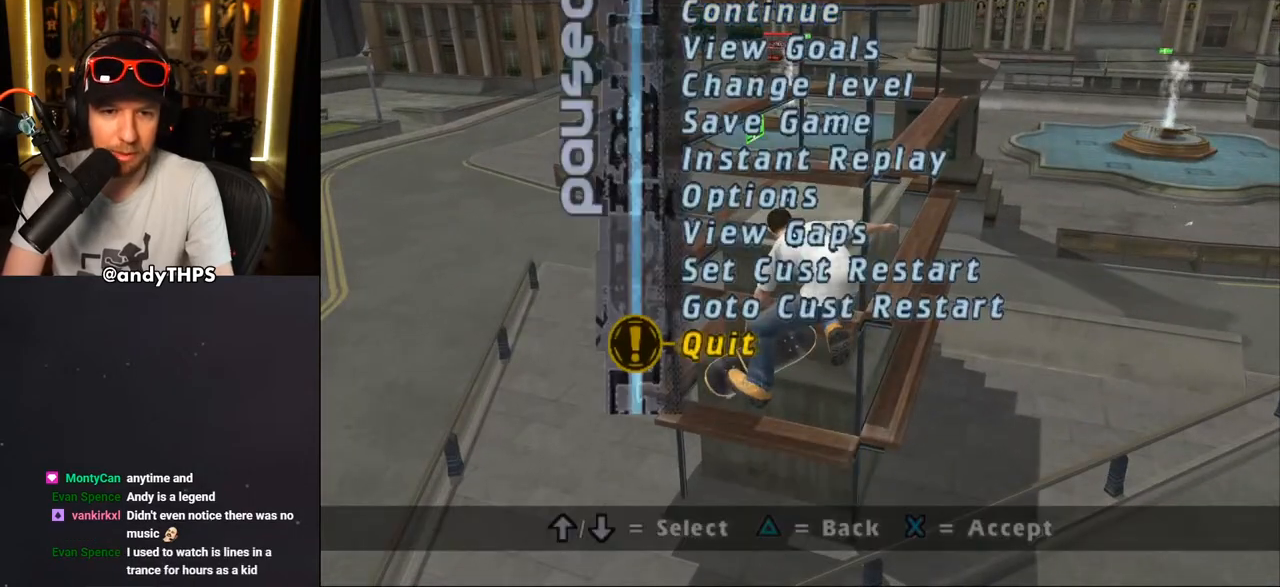
{"buttons": ["DPAD_DOWN"], "left_stick": "center", "right_stick": "center", "events": [[33, "DPAD_UP", "down"], [83, "DPAD_UP", "up"], [300, "CROSS", "down"], [383, "CROSS", "up"], [417, "DPAD_DOWN", "down"]]}
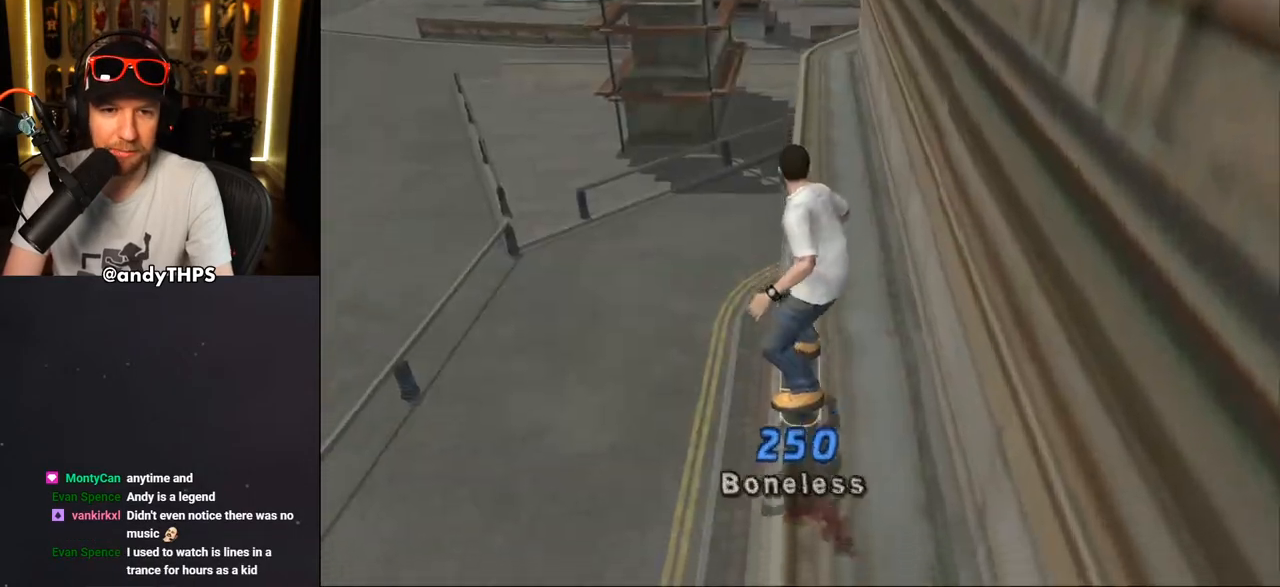
{"buttons": ["CROSS", "DPAD_DOWN", "DPAD_RIGHT"], "left_stick": "center", "right_stick": "center", "events": [[67, "CROSS", "down"], [167, "DPAD_RIGHT", "down"]]}
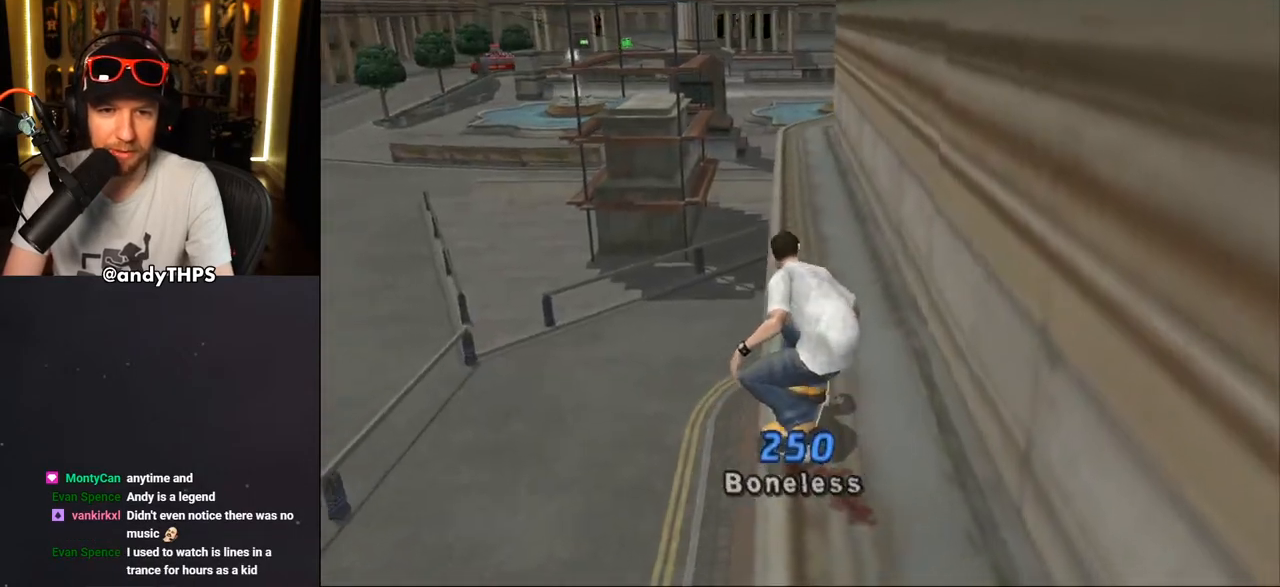
{"buttons": ["CROSS"], "left_stick": "center", "right_stick": "center", "events": [[83, "DPAD_DOWN", "up"], [167, "DPAD_RIGHT", "up"], [233, "DPAD_RIGHT", "down"], [267, "DPAD_UP", "down"], [300, "DPAD_RIGHT", "up"], [317, "DPAD_UP", "up"], [383, "CROSS", "up"], [383, "DPAD_UP", "down"], [417, "TRIANGLE", "down"], [450, "DPAD_UP", "up"], [483, "CROSS", "down"], [483, "TRIANGLE", "up"]]}
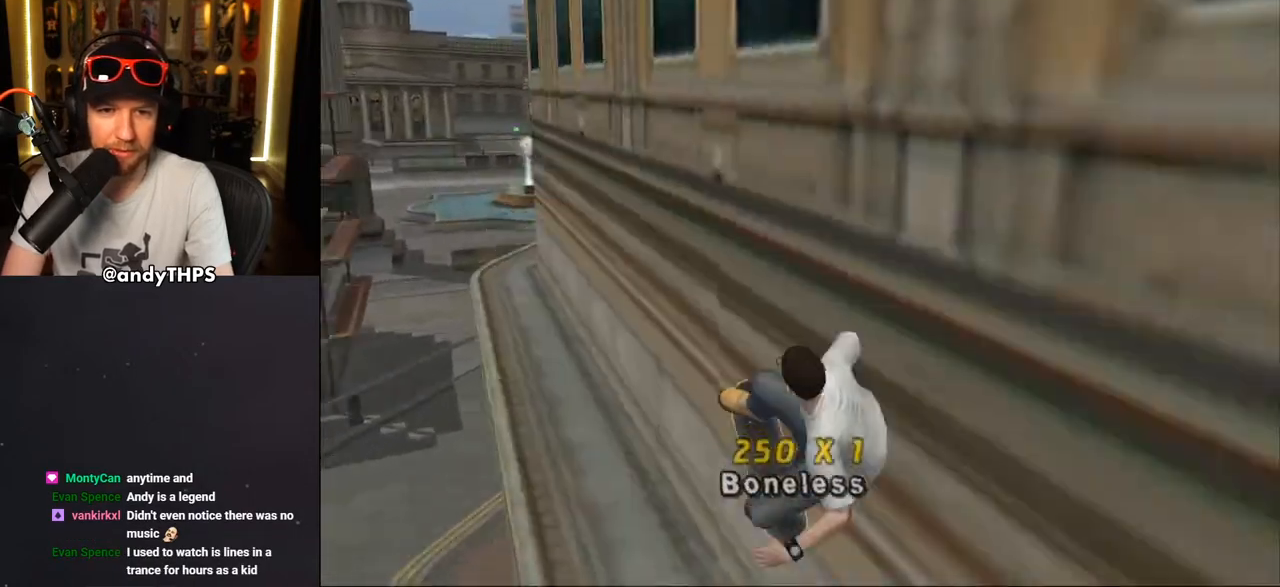
{"buttons": ["CIRCLE", "R1"], "left_stick": "center", "right_stick": "center", "events": [[17, "DPAD_UP", "down"], [50, "CROSS", "up"], [100, "DPAD_UP", "up"], [133, "R1", "down"], [150, "DPAD_UP", "down"], [200, "CIRCLE", "down"], [200, "DPAD_UP", "up"], [250, "CIRCLE", "up"], [250, "DPAD_UP", "down"], [283, "DPAD_UP", "up"], [317, "CIRCLE", "down"]]}
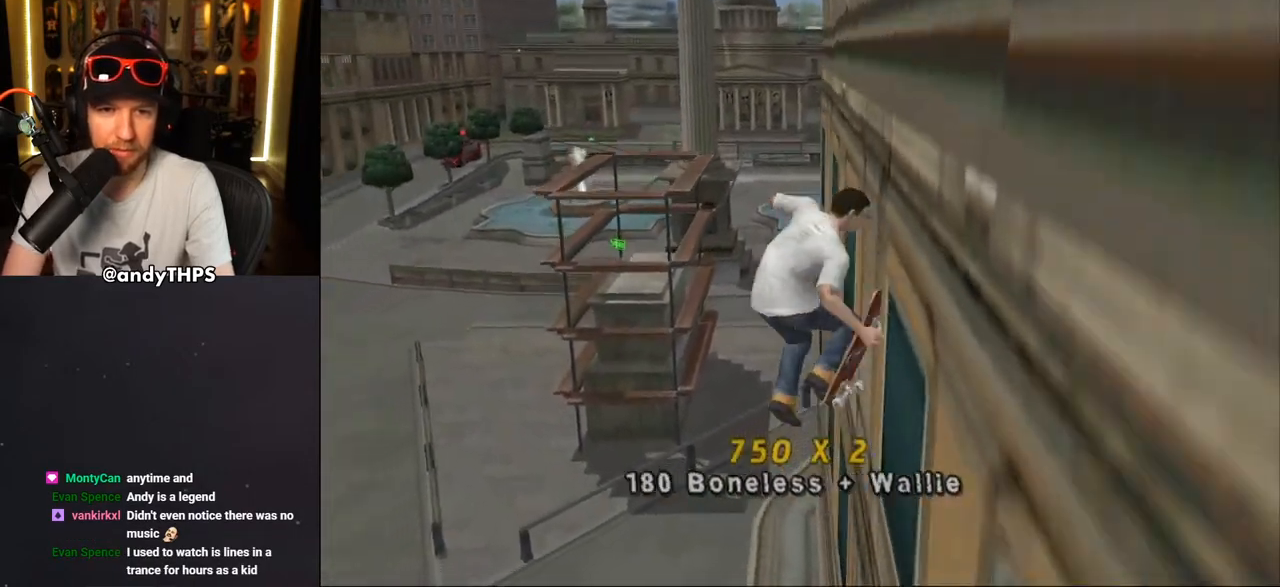
{"buttons": [], "left_stick": "center", "right_stick": "center", "events": [[300, "CIRCLE", "up"], [500, "R1", "up"]]}
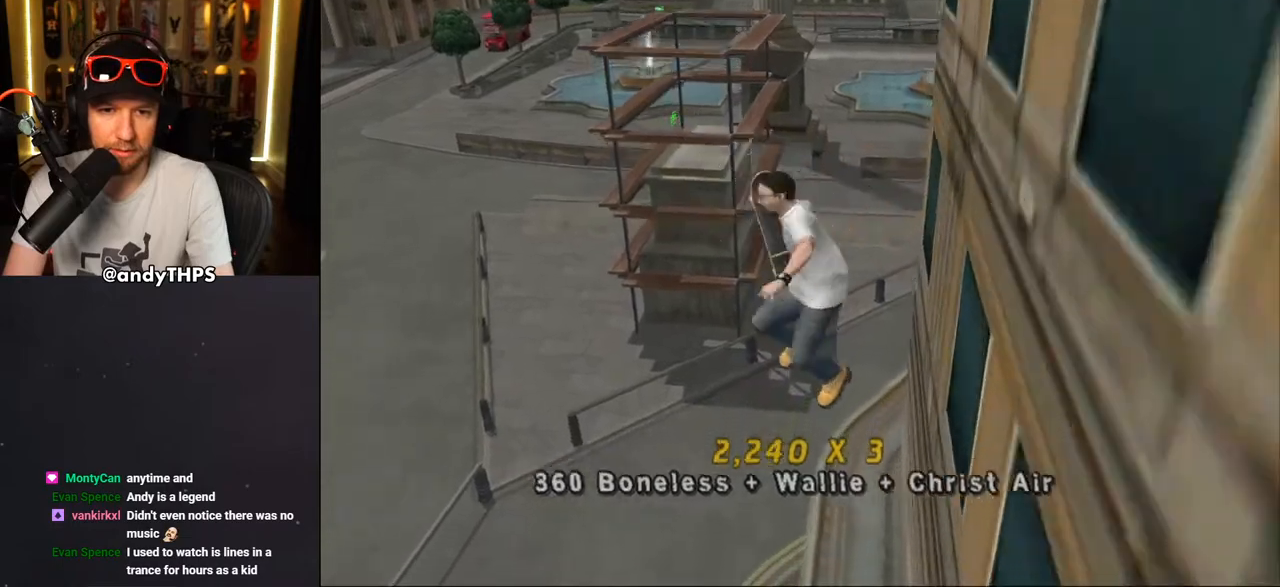
{"buttons": ["TRIANGLE", "DPAD_DOWN"], "left_stick": "center", "right_stick": "center", "events": [[67, "DPAD_DOWN", "down"], [233, "TRIANGLE", "down"]]}
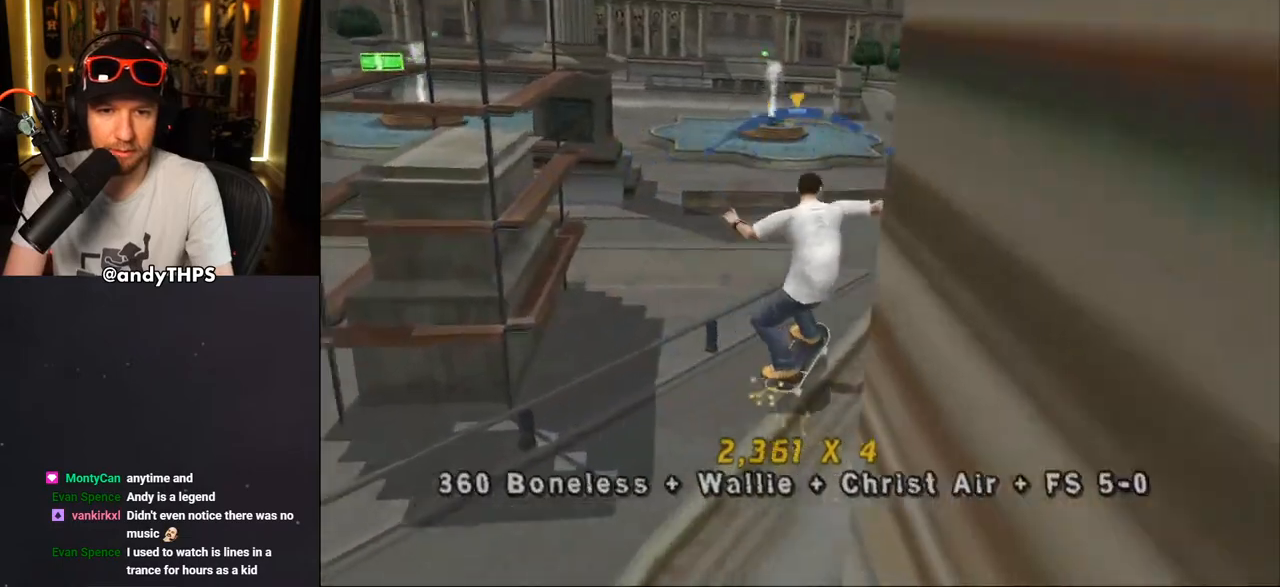
{"buttons": ["CROSS", "DPAD_LEFT"], "left_stick": "center", "right_stick": "center", "events": [[367, "TRIANGLE", "up"], [400, "DPAD_DOWN", "up"], [433, "CROSS", "down"], [500, "DPAD_LEFT", "down"]]}
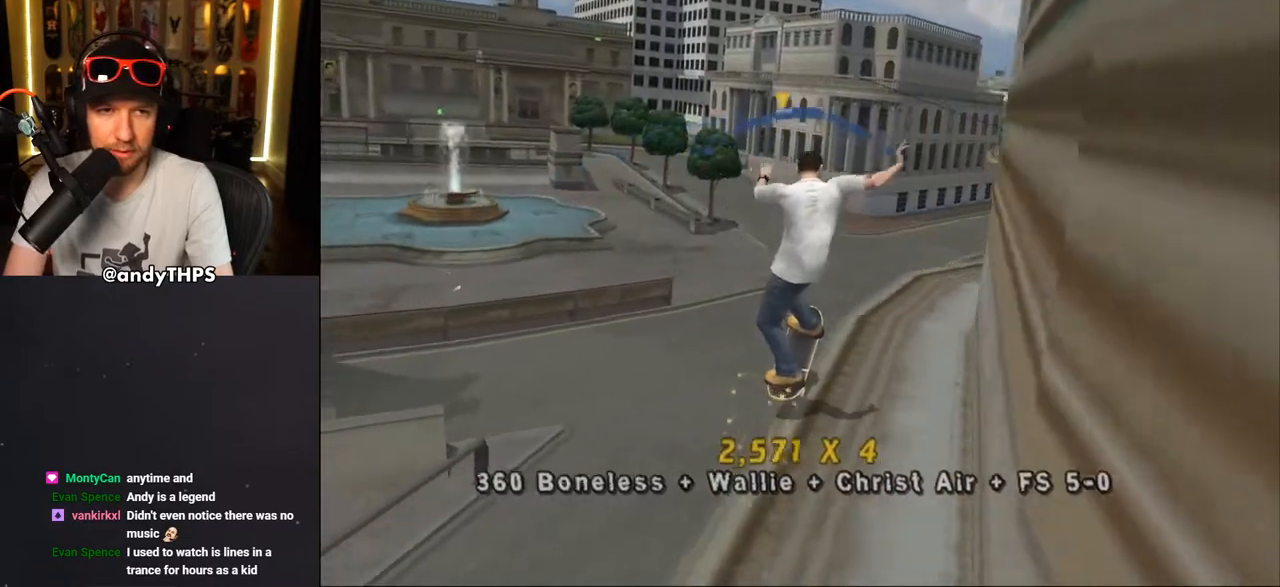
{"buttons": [], "left_stick": "center", "right_stick": "center", "events": [[33, "DPAD_UP", "down"], [33, "SQUARE", "down"], [67, "CROSS", "up"], [117, "SQUARE", "up"], [133, "DPAD_UP", "up"], [167, "DPAD_LEFT", "up"], [183, "SQUARE", "down"], [283, "SQUARE", "up"]]}
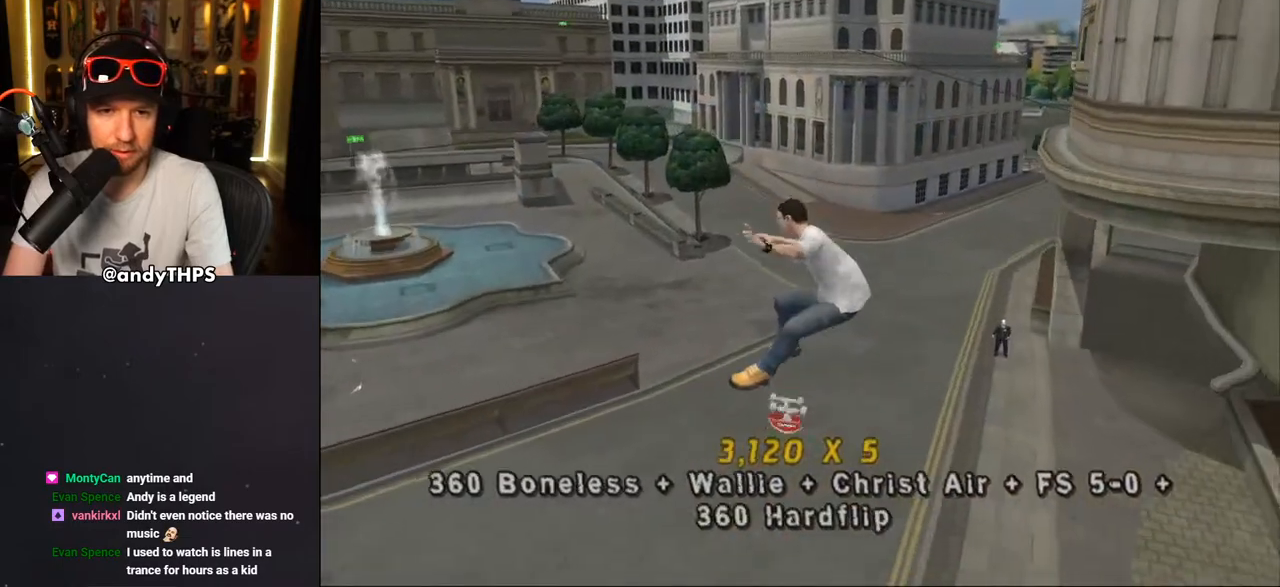
{"buttons": ["DPAD_UP"], "left_stick": "center", "right_stick": "center", "events": [[200, "START", "down"], [283, "START", "up"], [433, "DPAD_UP", "down"]]}
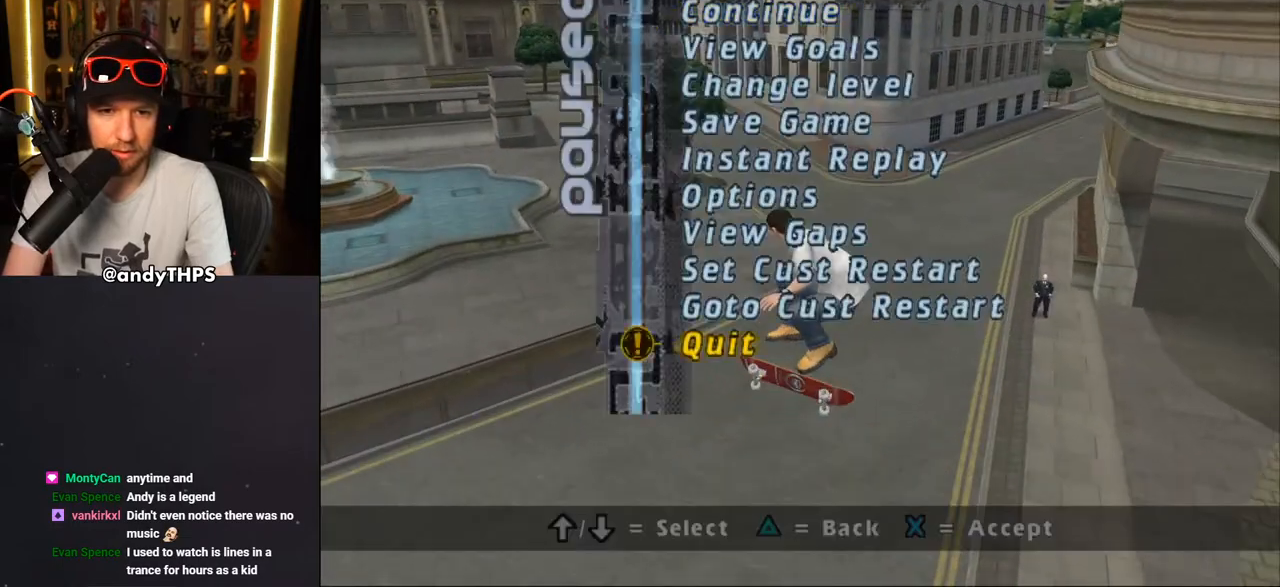
{"buttons": ["CROSS"], "left_stick": "center", "right_stick": "center", "events": [[17, "DPAD_UP", "up"], [100, "DPAD_UP", "down"], [133, "DPAD_UP", "up"], [283, "CROSS", "down"], [367, "CROSS", "up"], [450, "CROSS", "down"]]}
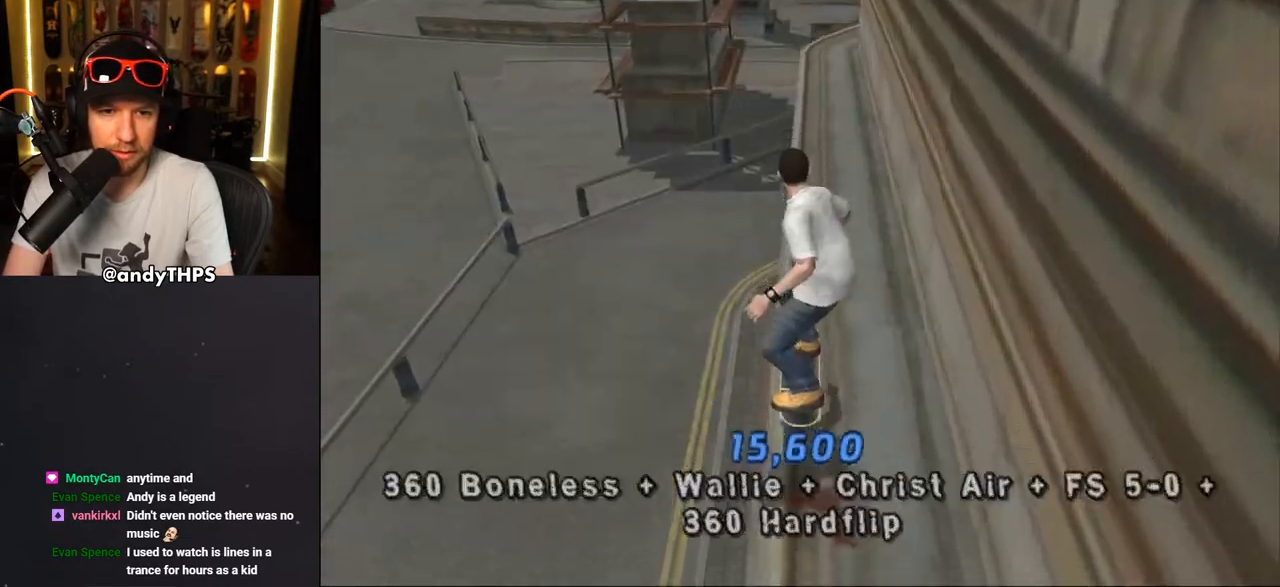
{"buttons": ["CROSS", "DPAD_UP"], "left_stick": "center", "right_stick": "center", "events": [[33, "DPAD_RIGHT", "down"], [150, "DPAD_RIGHT", "up"], [417, "DPAD_UP", "down"]]}
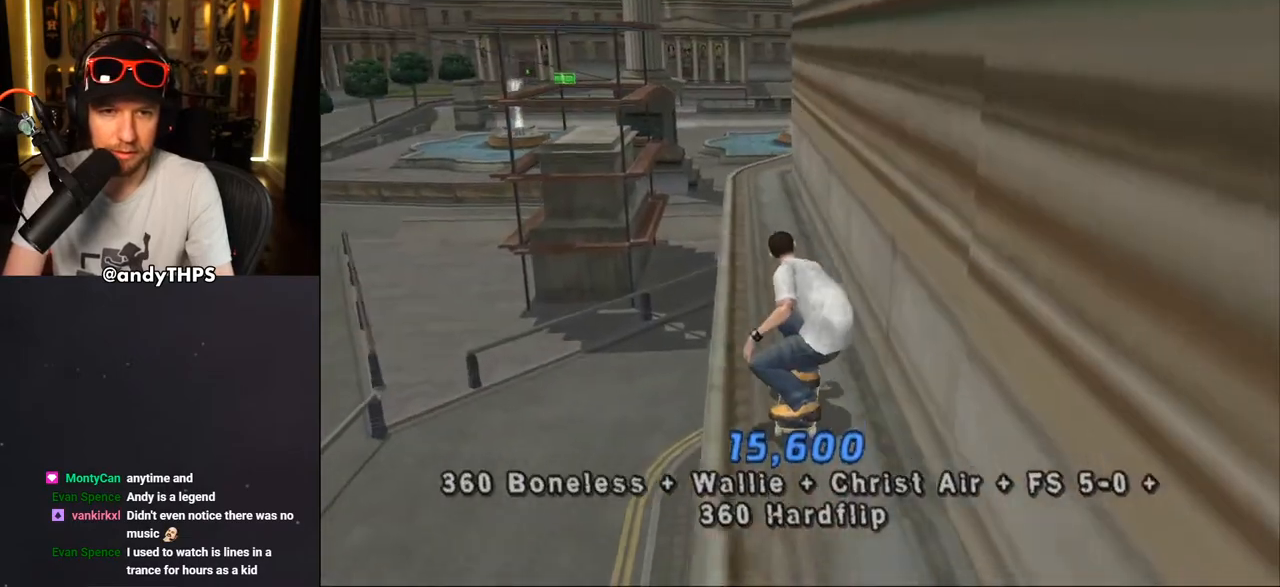
{"buttons": ["CROSS", "DPAD_UP", "DPAD_LEFT"], "left_stick": "center", "right_stick": "center", "events": [[17, "DPAD_UP", "up"], [83, "DPAD_UP", "down"], [150, "DPAD_UP", "up"], [217, "DPAD_UP", "down"], [333, "DPAD_UP", "up"], [467, "DPAD_UP", "down"], [483, "DPAD_LEFT", "down"]]}
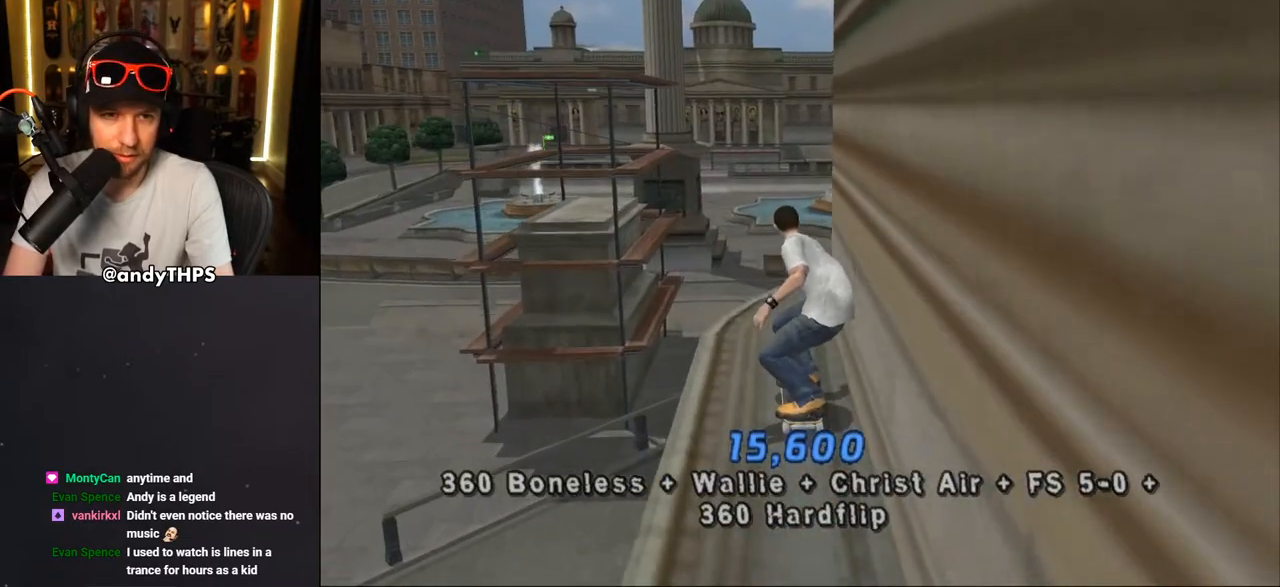
{"buttons": ["CROSS", "DPAD_UP"], "left_stick": "center", "right_stick": "center", "events": [[33, "DPAD_UP", "up"], [50, "DPAD_DOWN", "down"], [167, "DPAD_DOWN", "up"], [200, "DPAD_LEFT", "up"], [250, "DPAD_UP", "down"], [317, "DPAD_UP", "up"], [367, "DPAD_UP", "down"], [417, "CROSS", "up"], [417, "DPAD_UP", "up"], [450, "DPAD_UP", "down"], [467, "CROSS", "down"]]}
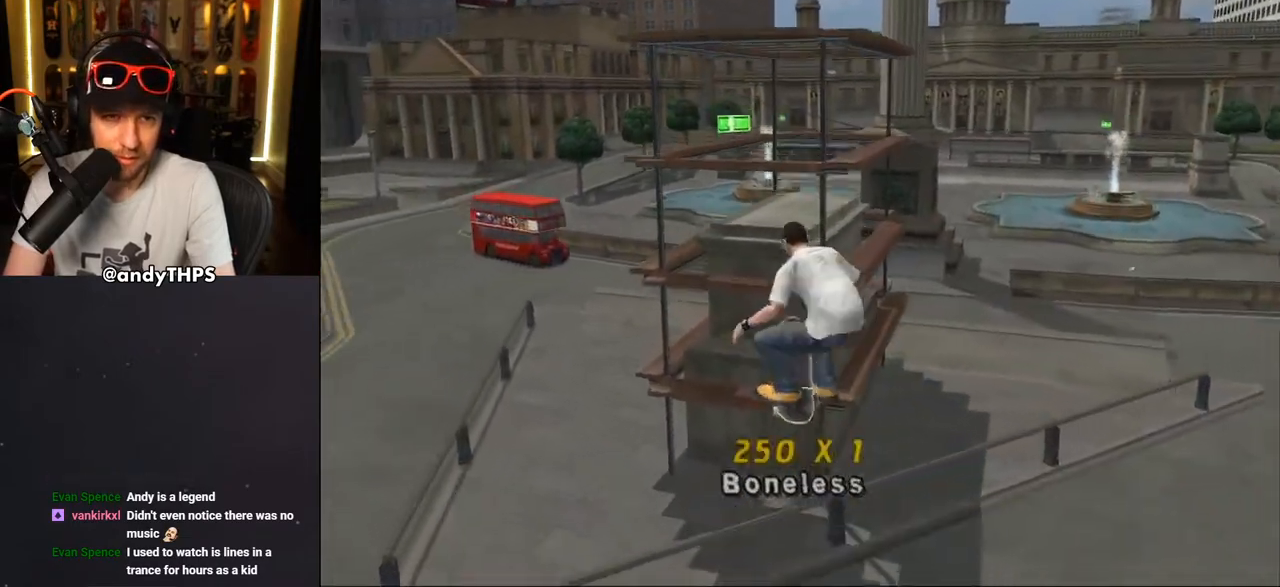
{"buttons": ["TRIANGLE", "DPAD_UP"], "left_stick": "center", "right_stick": "center", "events": [[133, "DPAD_UP", "up"], [150, "DPAD_UP", "down"], [483, "CROSS", "up"], [483, "TRIANGLE", "down"]]}